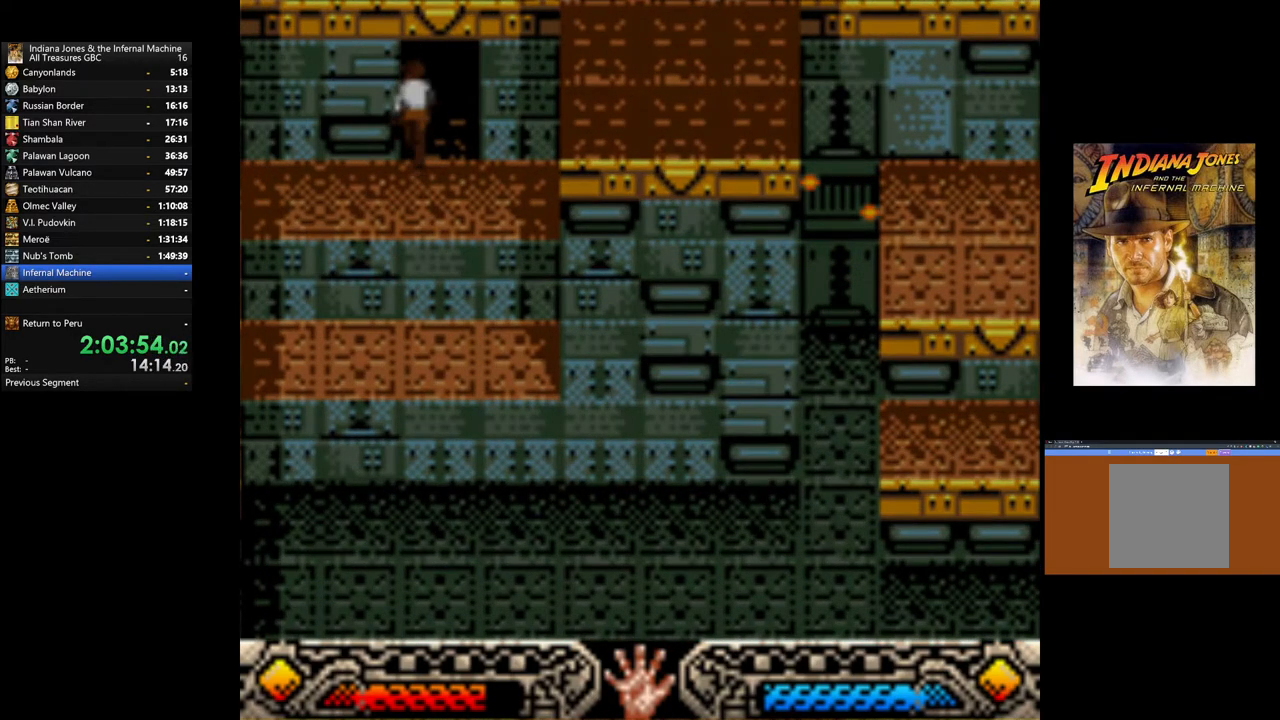
Gameplay with a controller (Xbox layout); each line is a JSON object with the inputs held at the frame after it. "events" lists button and stick changes between this image and that frame as [ms after this image, input, new state], when the widget could be followed in between.
{"buttons": [], "left_stick": "center", "right_stick": "center", "events": [[317, "left_stick", "center"]]}
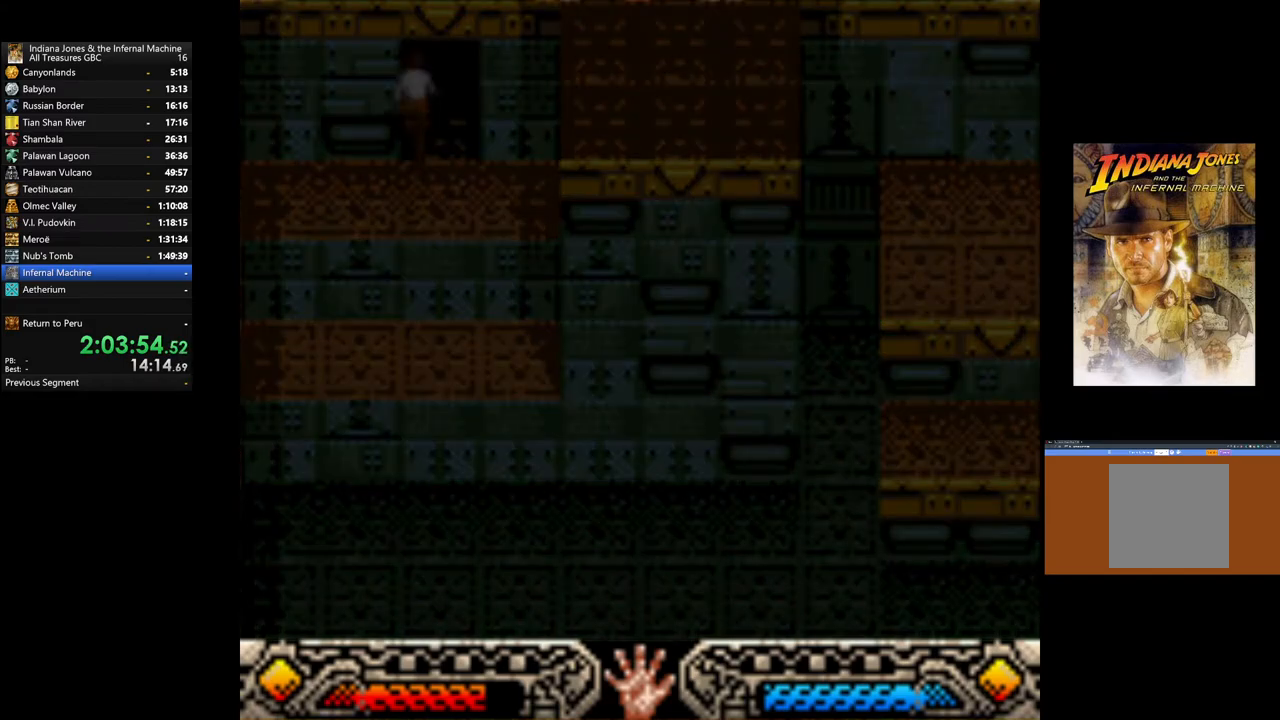
{"buttons": [], "left_stick": "center", "right_stick": "center", "events": []}
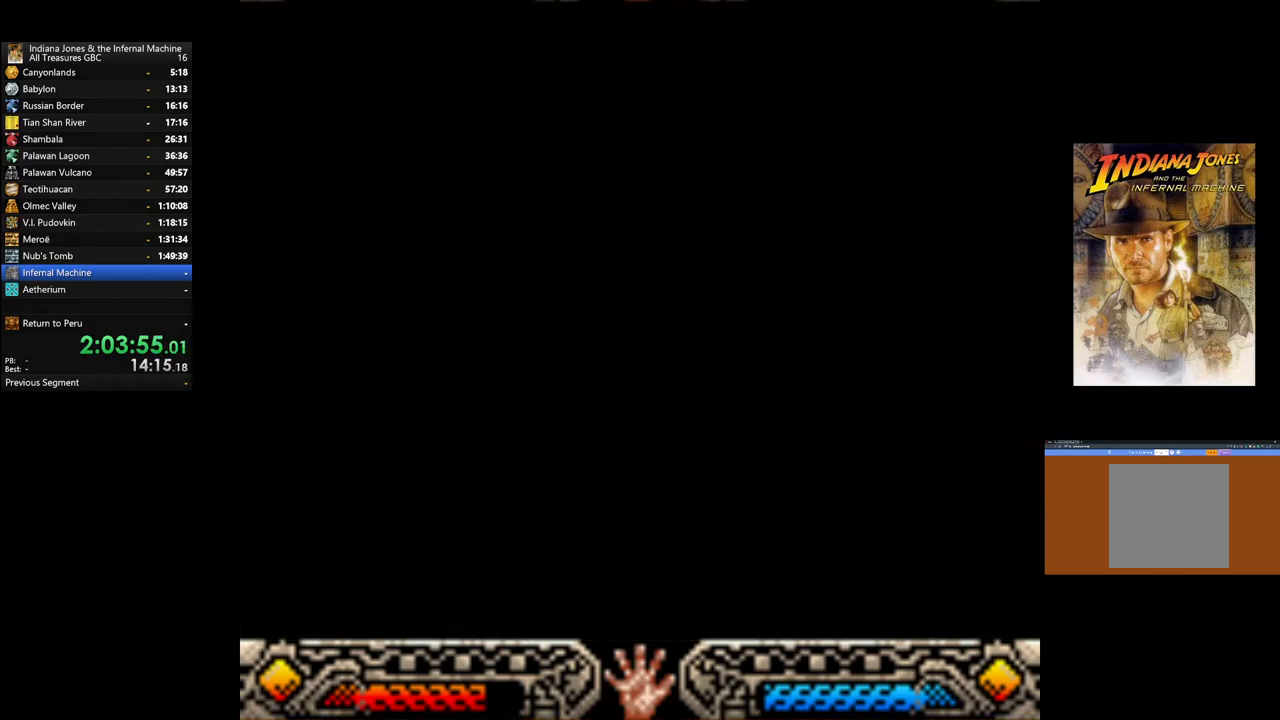
{"buttons": [], "left_stick": "center", "right_stick": "center", "events": []}
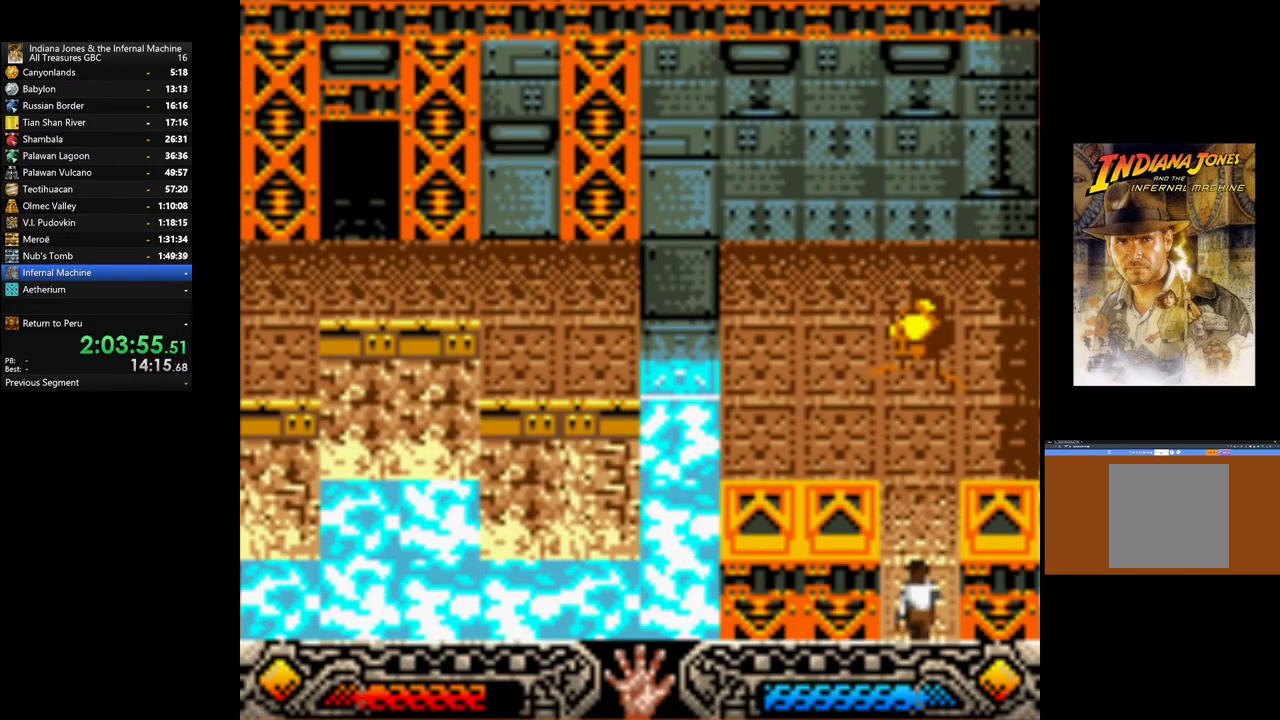
{"buttons": [], "left_stick": "up", "right_stick": "center", "events": [[100, "left_stick", "up"]]}
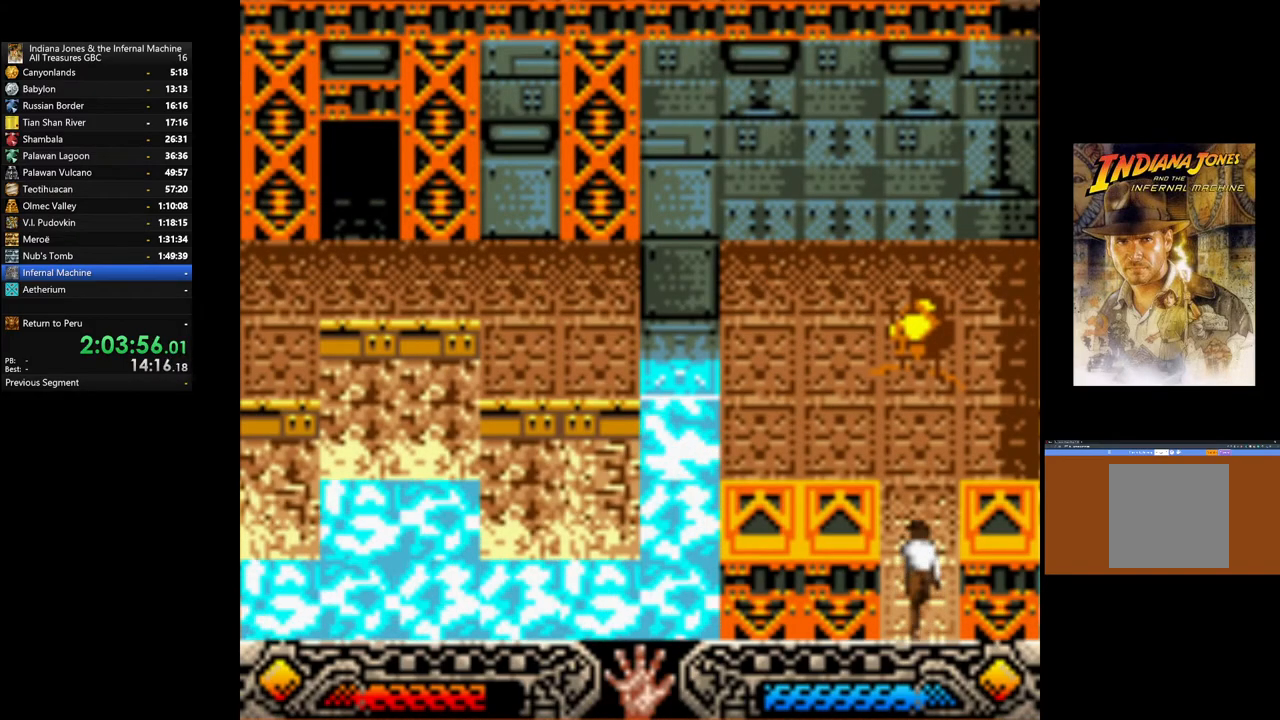
{"buttons": [], "left_stick": "up", "right_stick": "center", "events": [[117, "left_stick", "up-left"], [333, "left_stick", "up"]]}
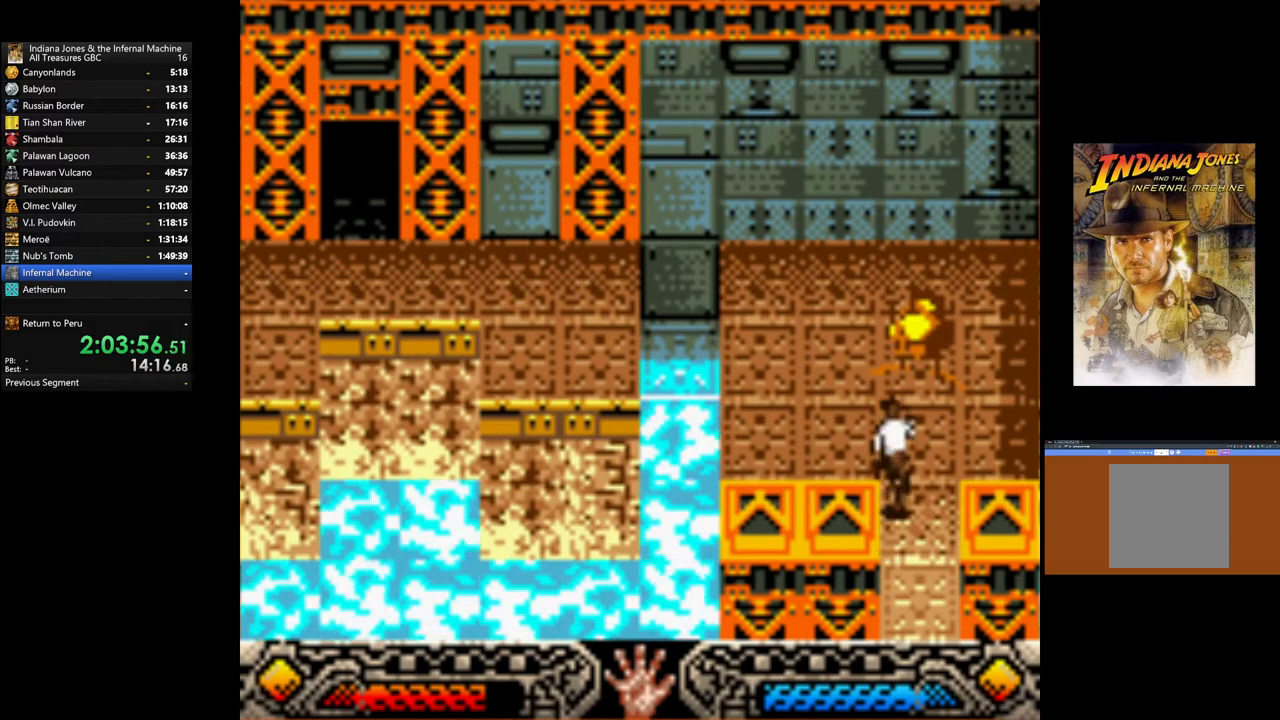
{"buttons": [], "left_stick": "up", "right_stick": "center", "events": [[17, "left_stick", "up-left"], [183, "left_stick", "up"]]}
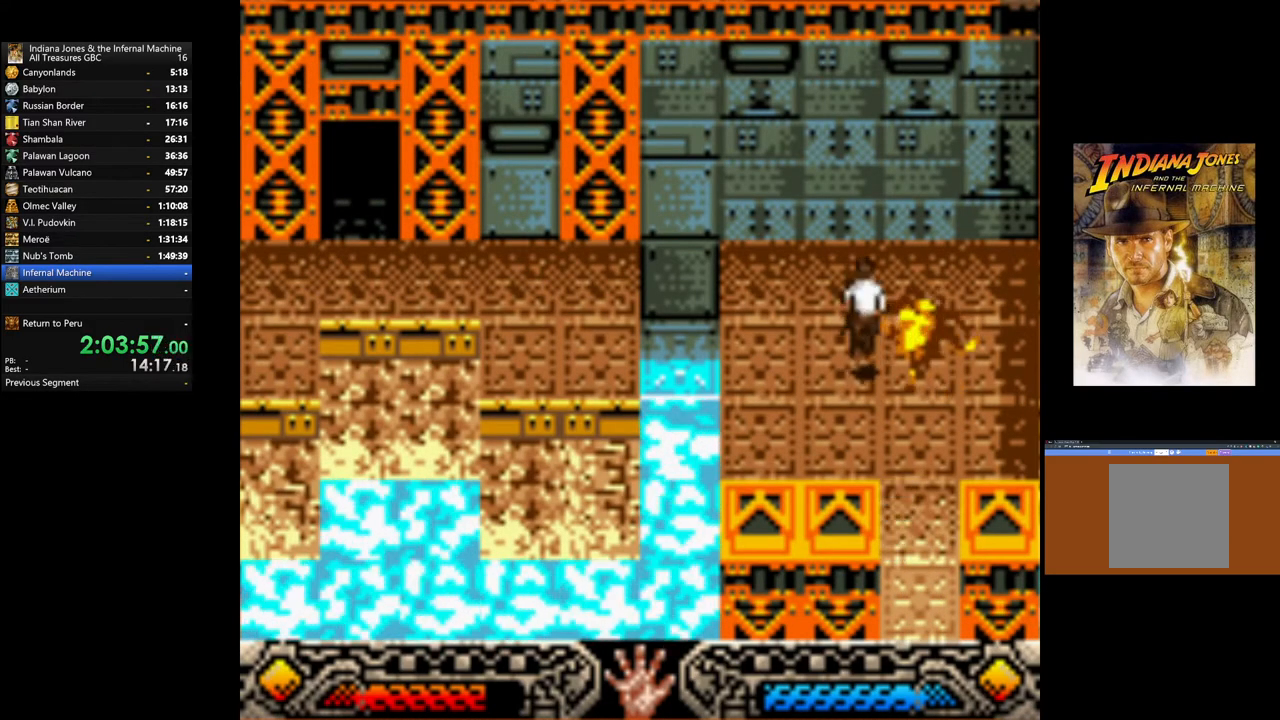
{"buttons": [], "left_stick": "up-left", "right_stick": "center", "events": [[400, "left_stick", "up-left"]]}
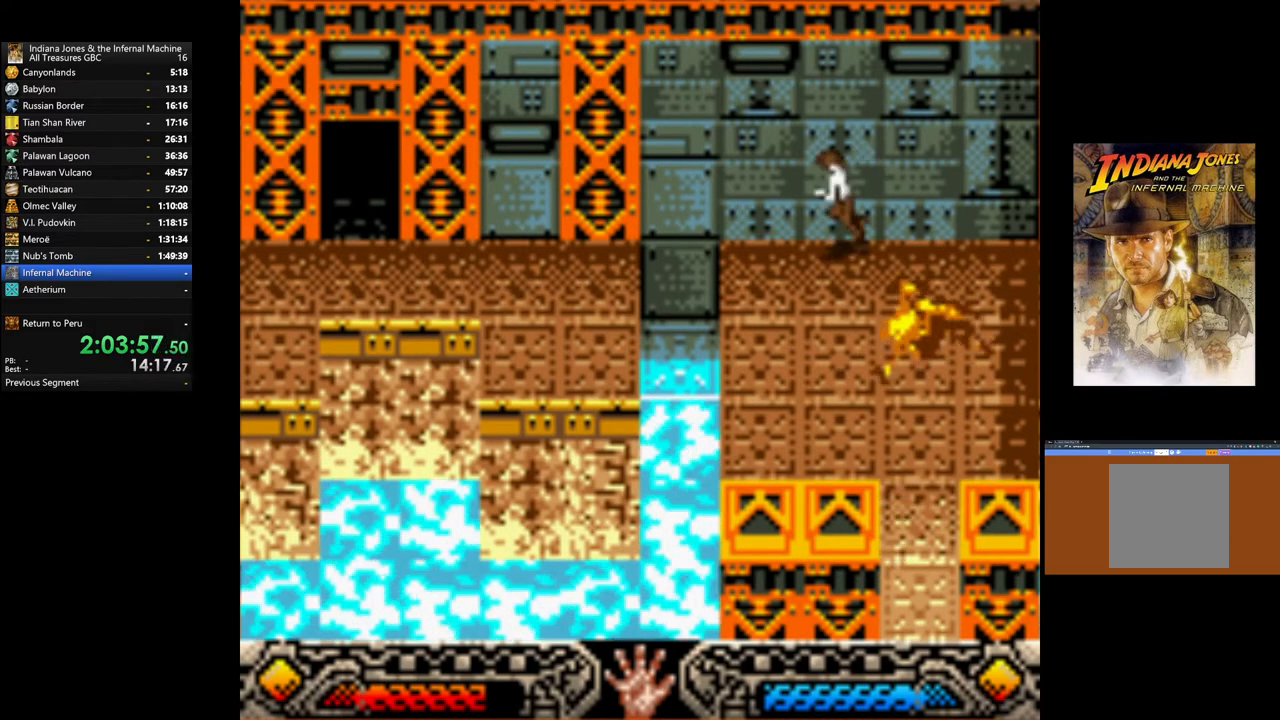
{"buttons": ["B"], "left_stick": "left", "right_stick": "center", "events": [[33, "left_stick", "left"], [200, "B", "down"]]}
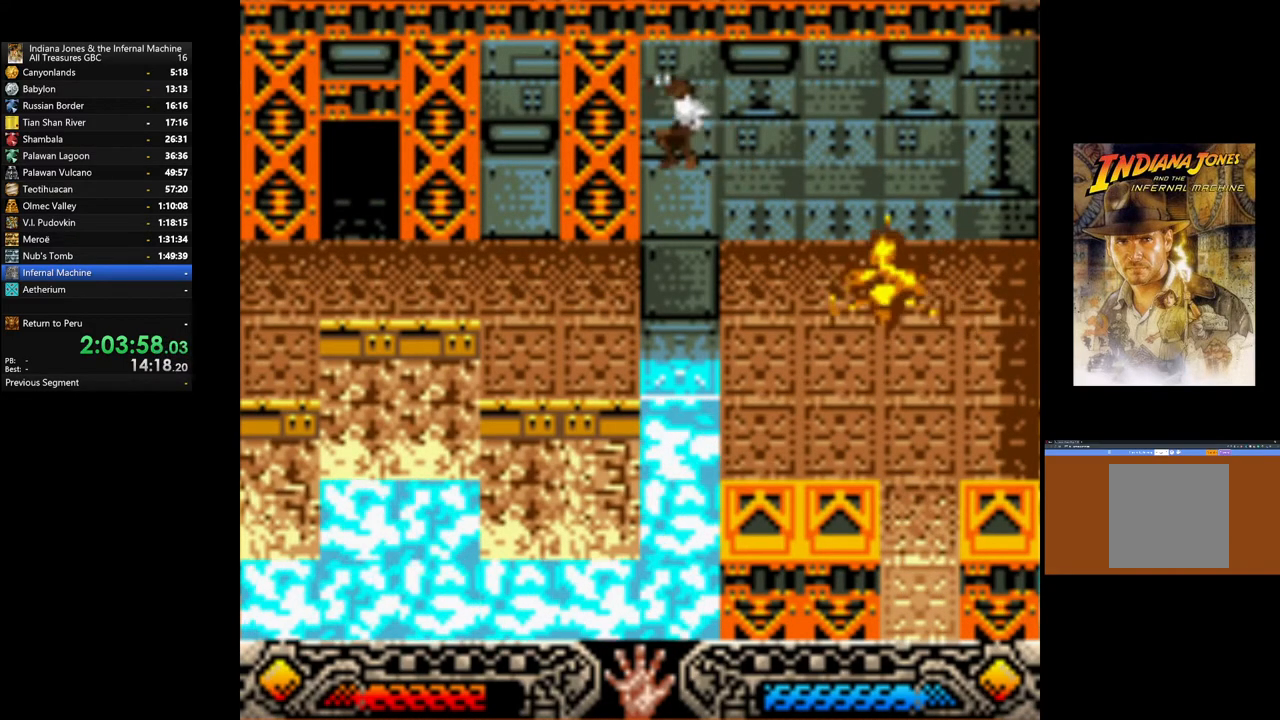
{"buttons": [], "left_stick": "left", "right_stick": "center", "events": [[150, "B", "up"]]}
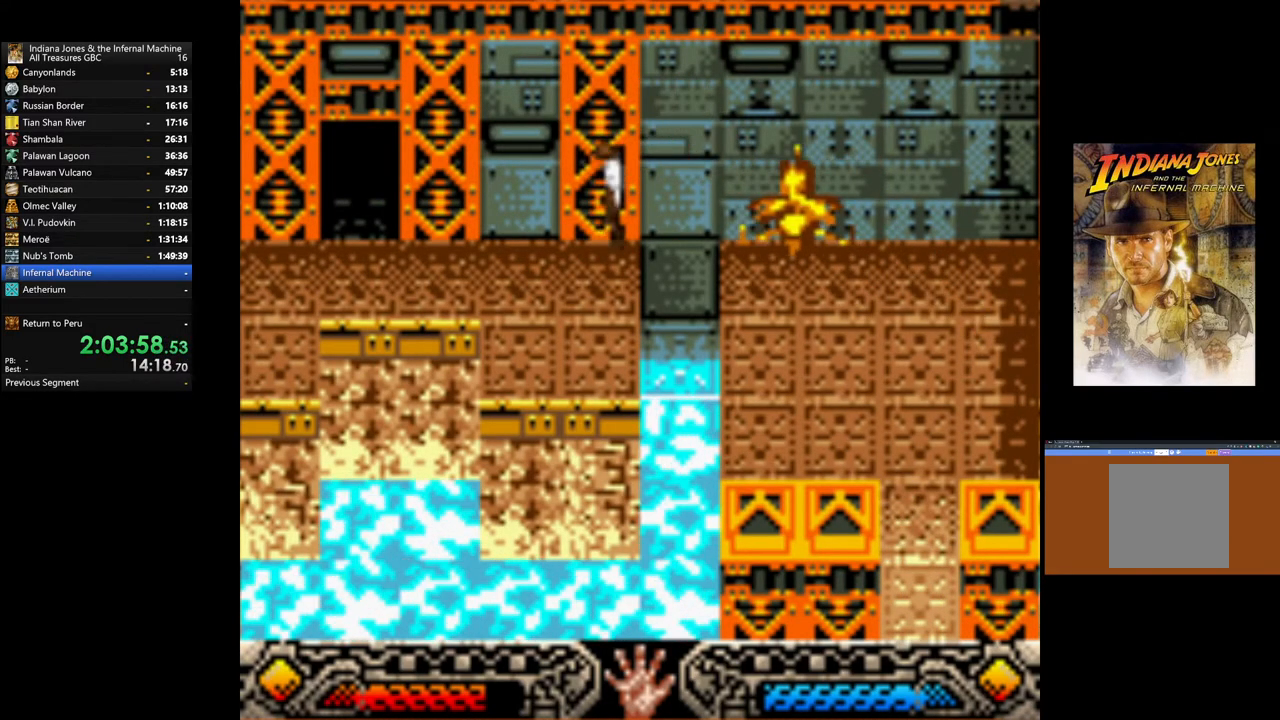
{"buttons": [], "left_stick": "left", "right_stick": "center", "events": []}
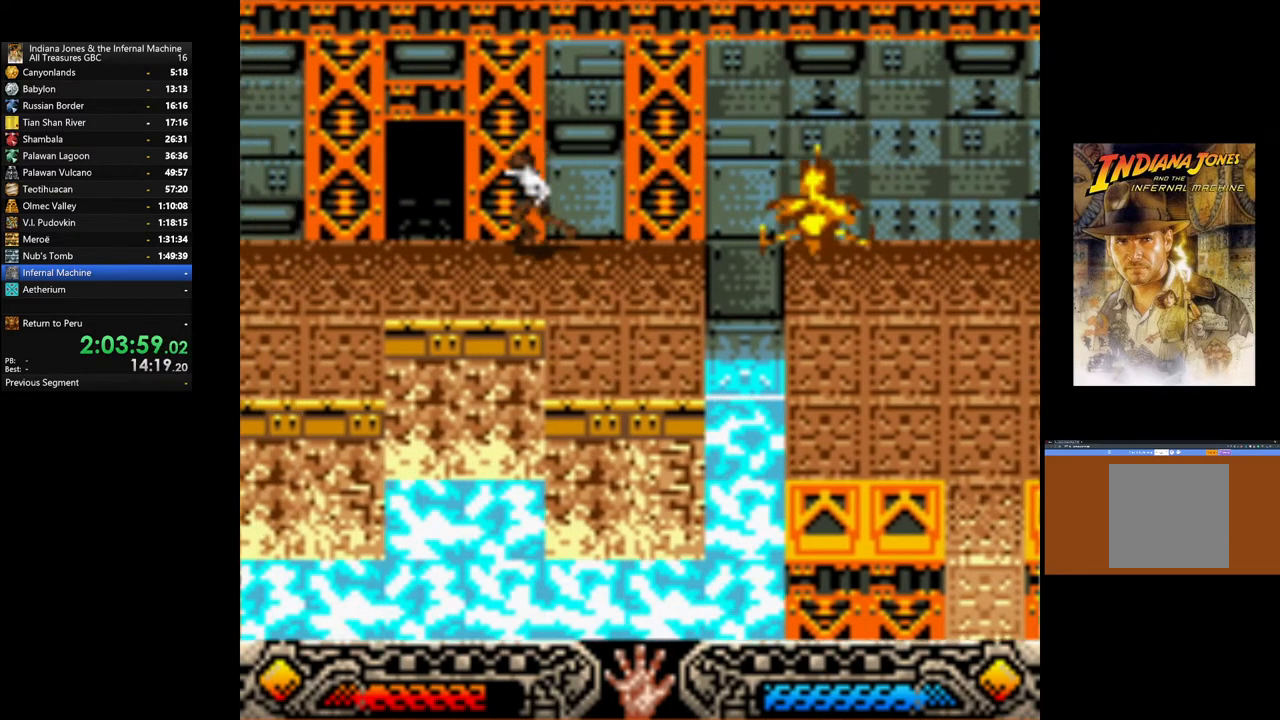
{"buttons": [], "left_stick": "up", "right_stick": "center", "events": [[33, "left_stick", "up-left"], [267, "left_stick", "up"]]}
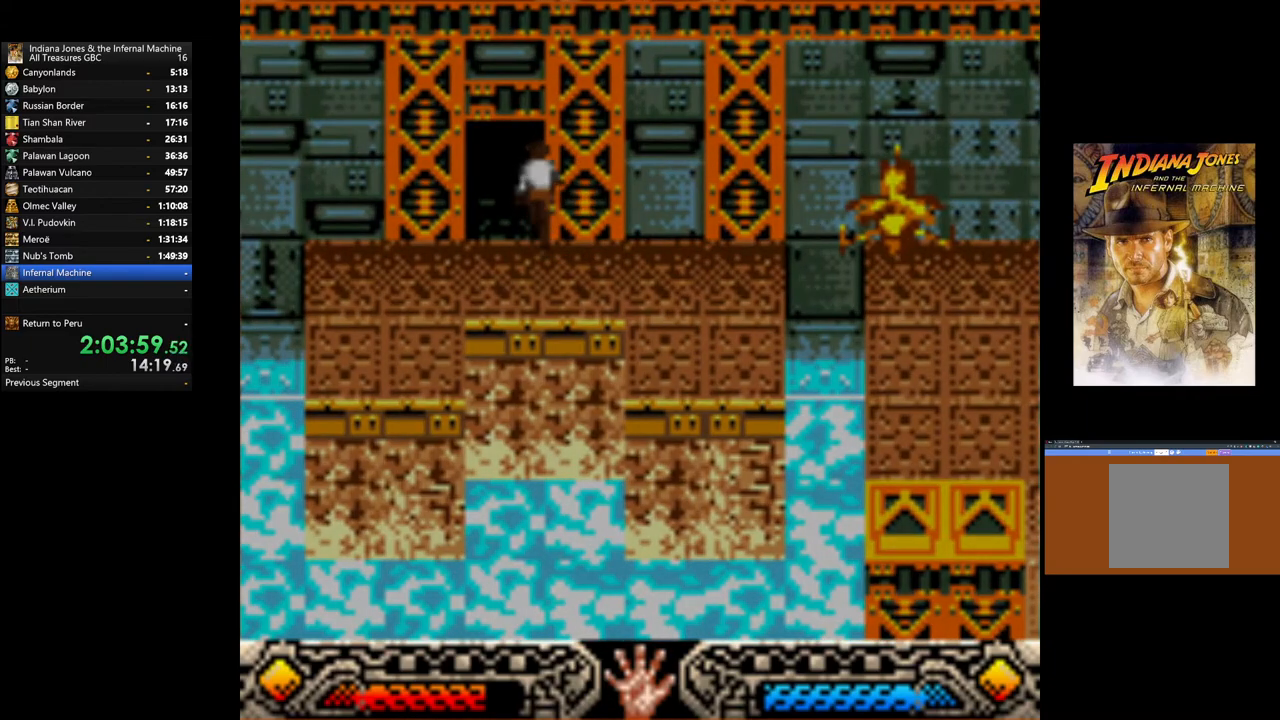
{"buttons": [], "left_stick": "up", "right_stick": "center", "events": []}
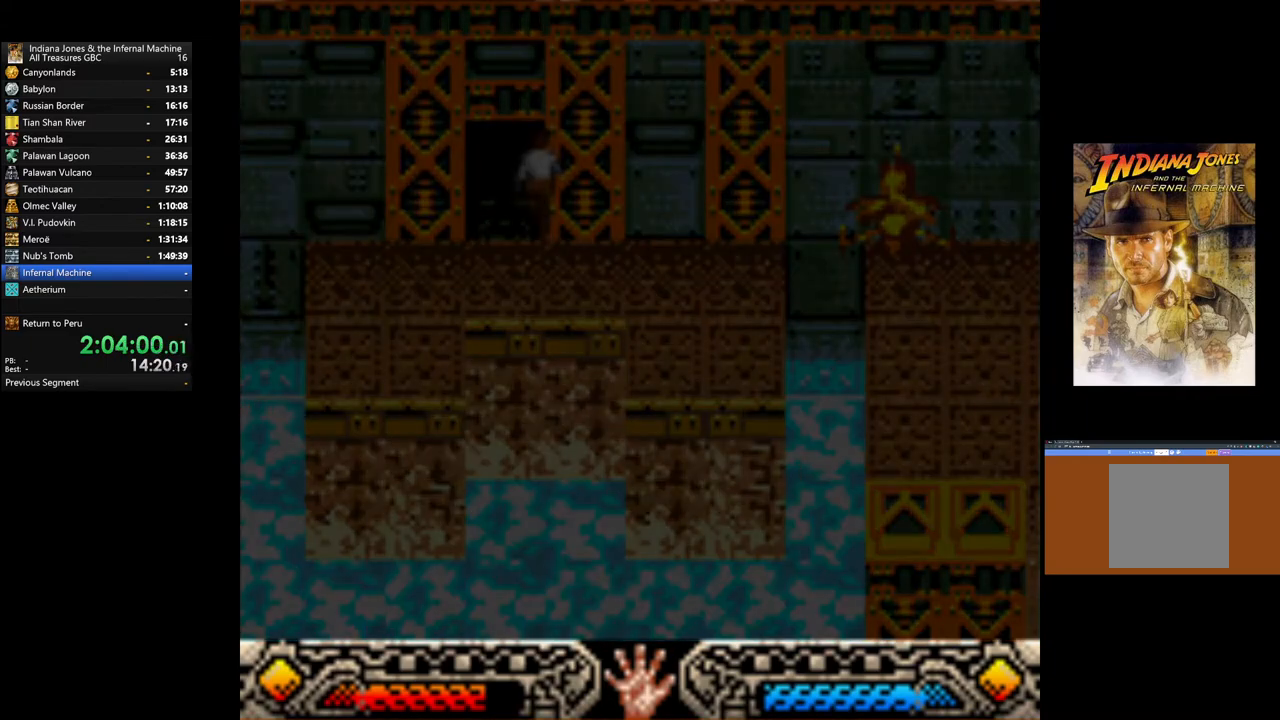
{"buttons": [], "left_stick": "center", "right_stick": "center", "events": [[183, "left_stick", "up-right"], [367, "left_stick", "center"]]}
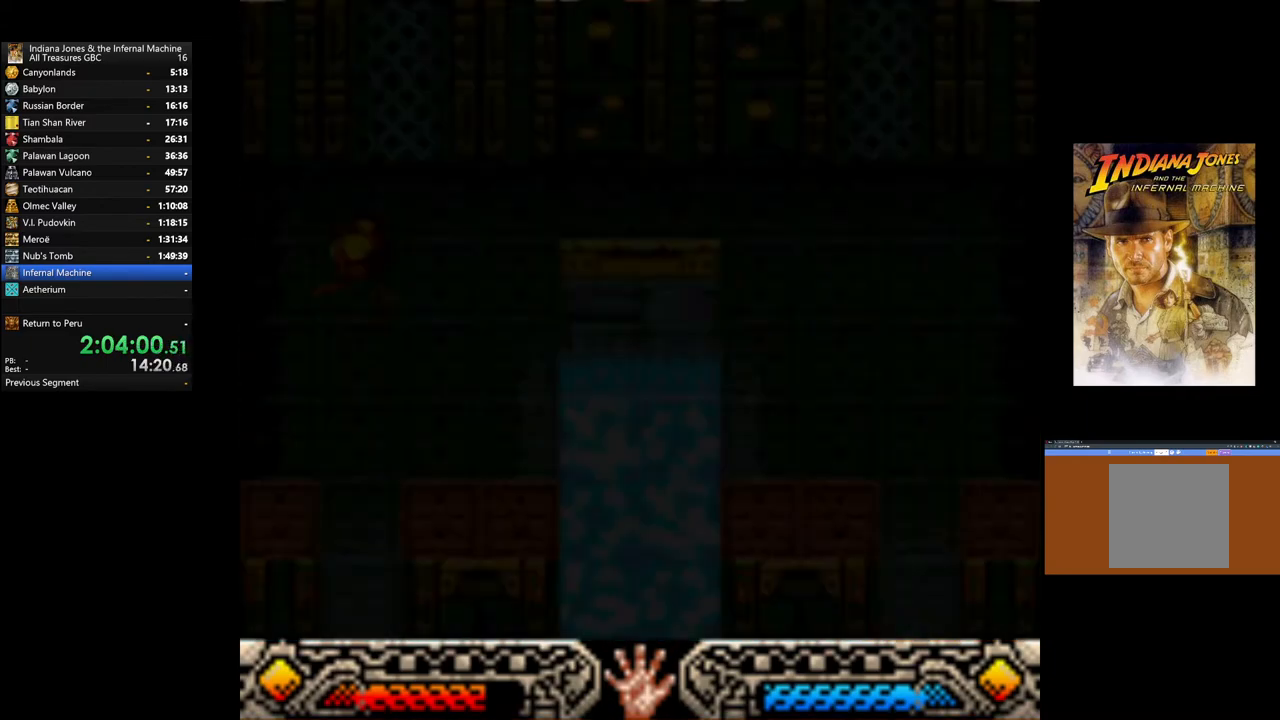
{"buttons": [], "left_stick": "center", "right_stick": "center", "events": []}
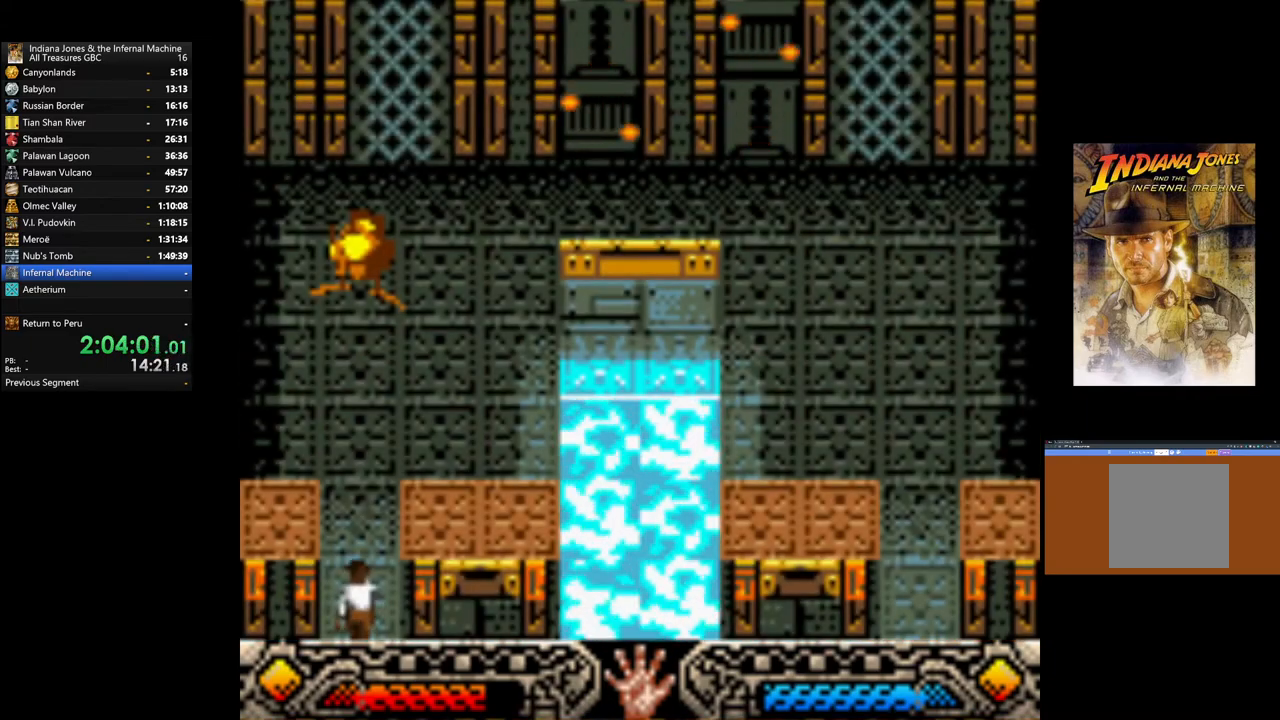
{"buttons": [], "left_stick": "up", "right_stick": "center", "events": [[83, "left_stick", "up"]]}
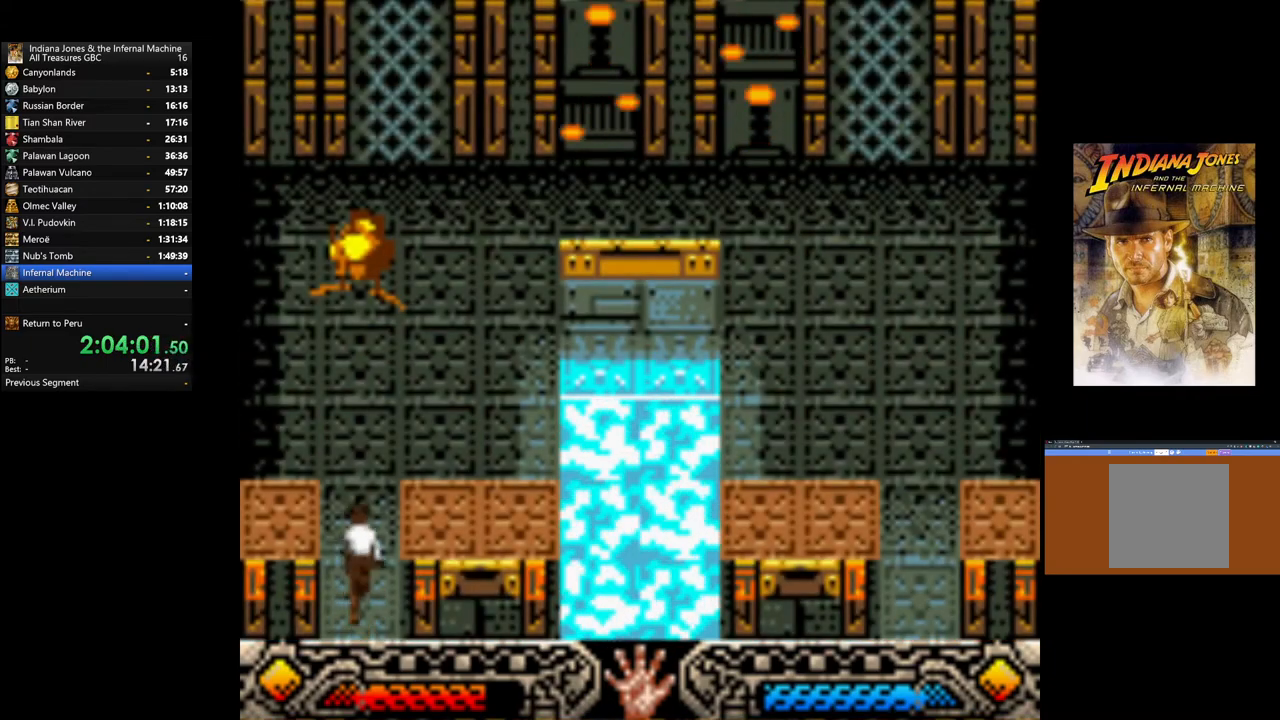
{"buttons": [], "left_stick": "right", "right_stick": "center", "events": [[383, "left_stick", "up-right"], [483, "left_stick", "right"]]}
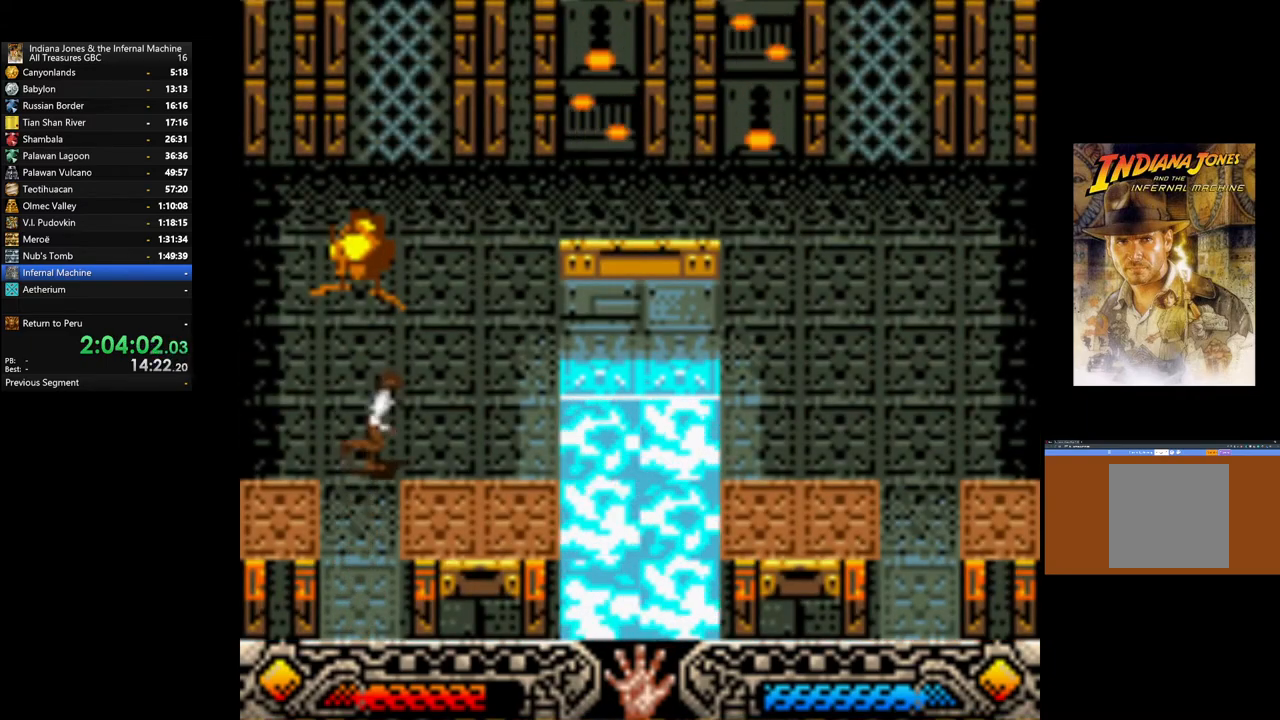
{"buttons": [], "left_stick": "right", "right_stick": "center", "events": []}
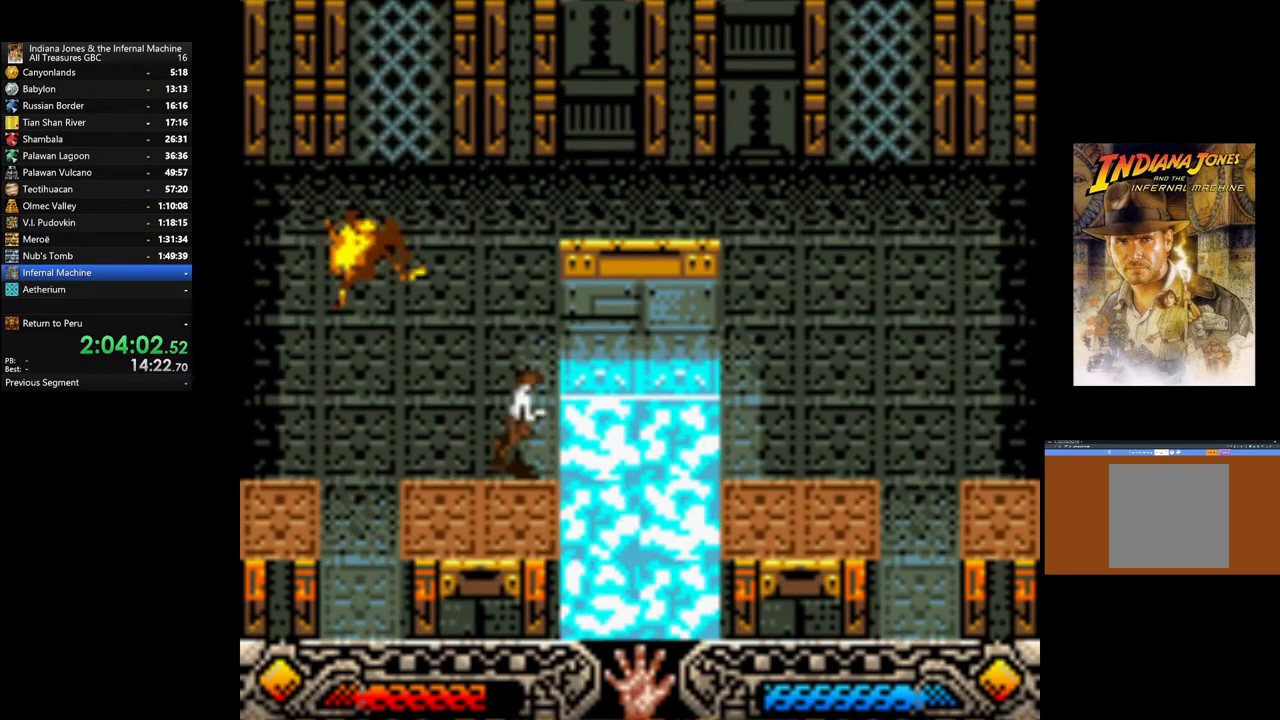
{"buttons": ["B"], "left_stick": "right", "right_stick": "center", "events": [[67, "B", "down"]]}
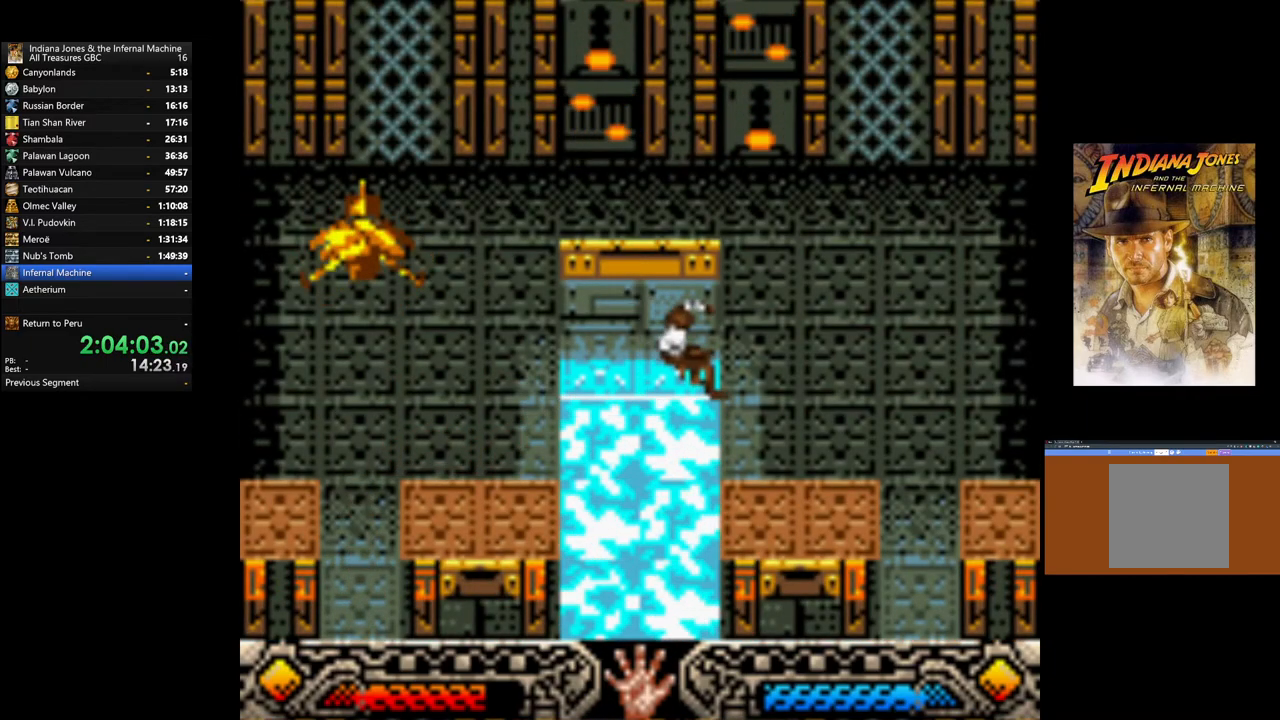
{"buttons": [], "left_stick": "right", "right_stick": "center", "events": [[200, "B", "up"]]}
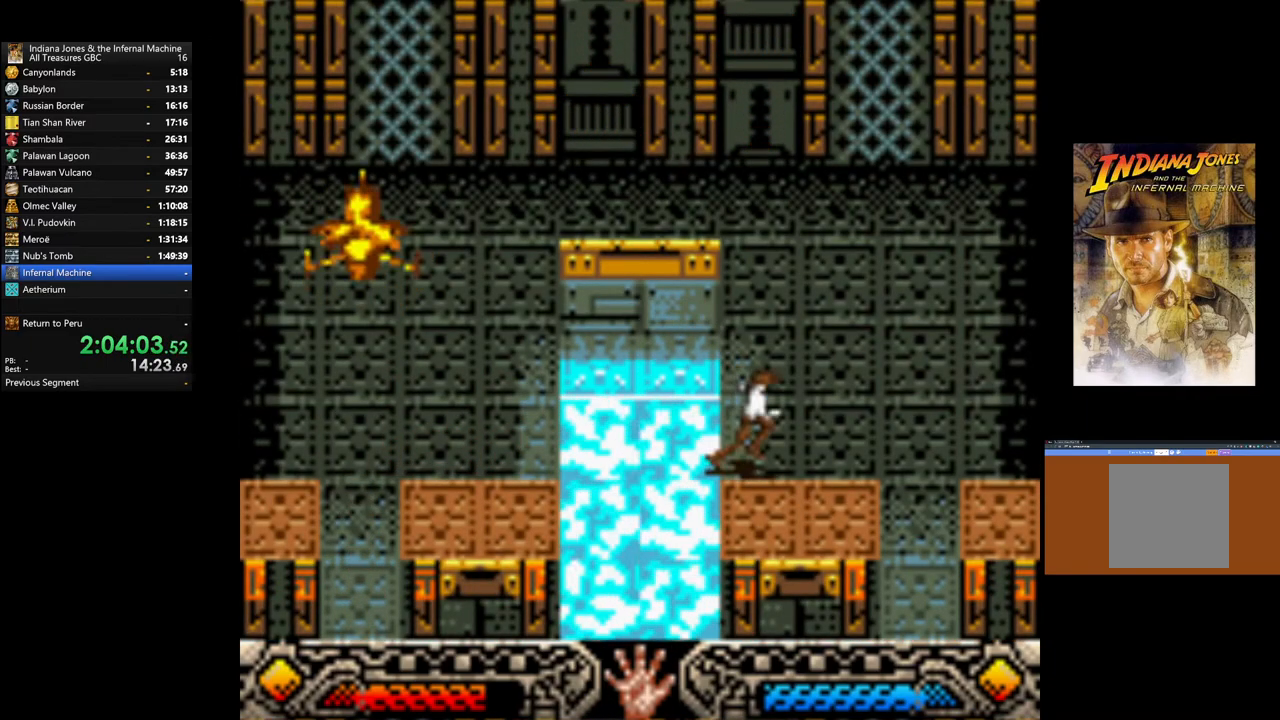
{"buttons": [], "left_stick": "down-right", "right_stick": "center", "events": [[167, "left_stick", "down-right"]]}
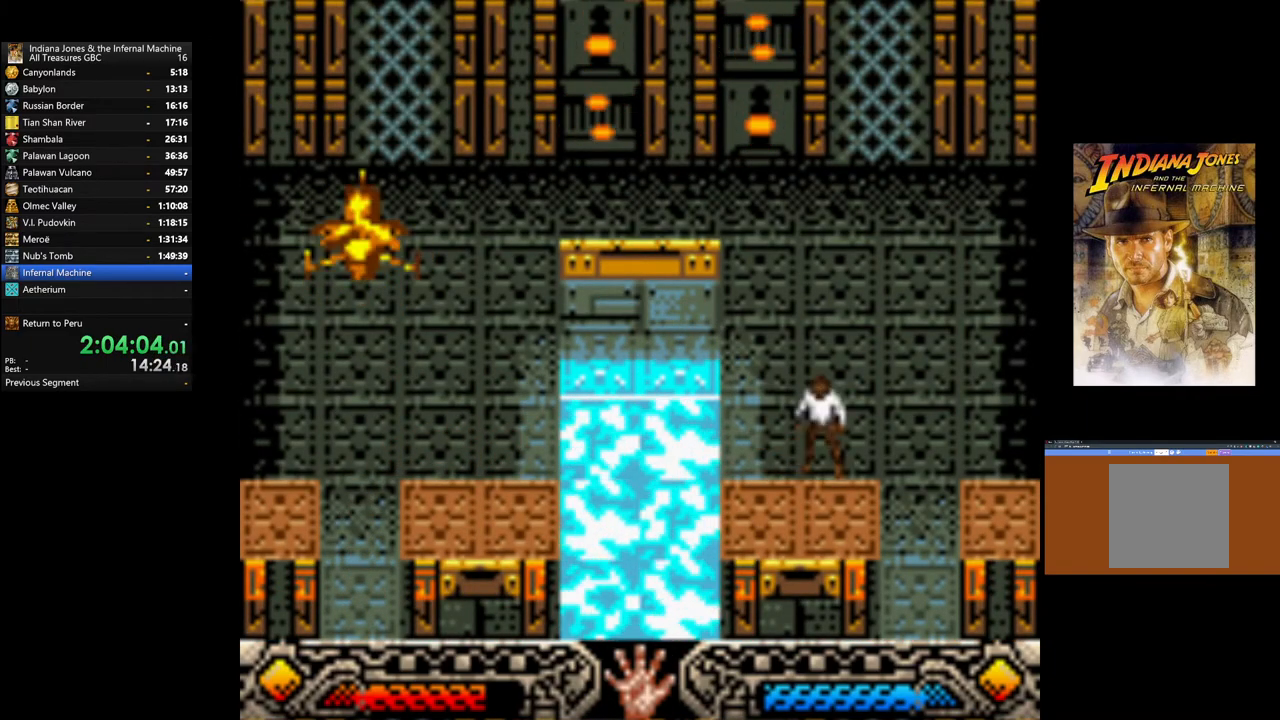
{"buttons": [], "left_stick": "down-right", "right_stick": "center", "events": []}
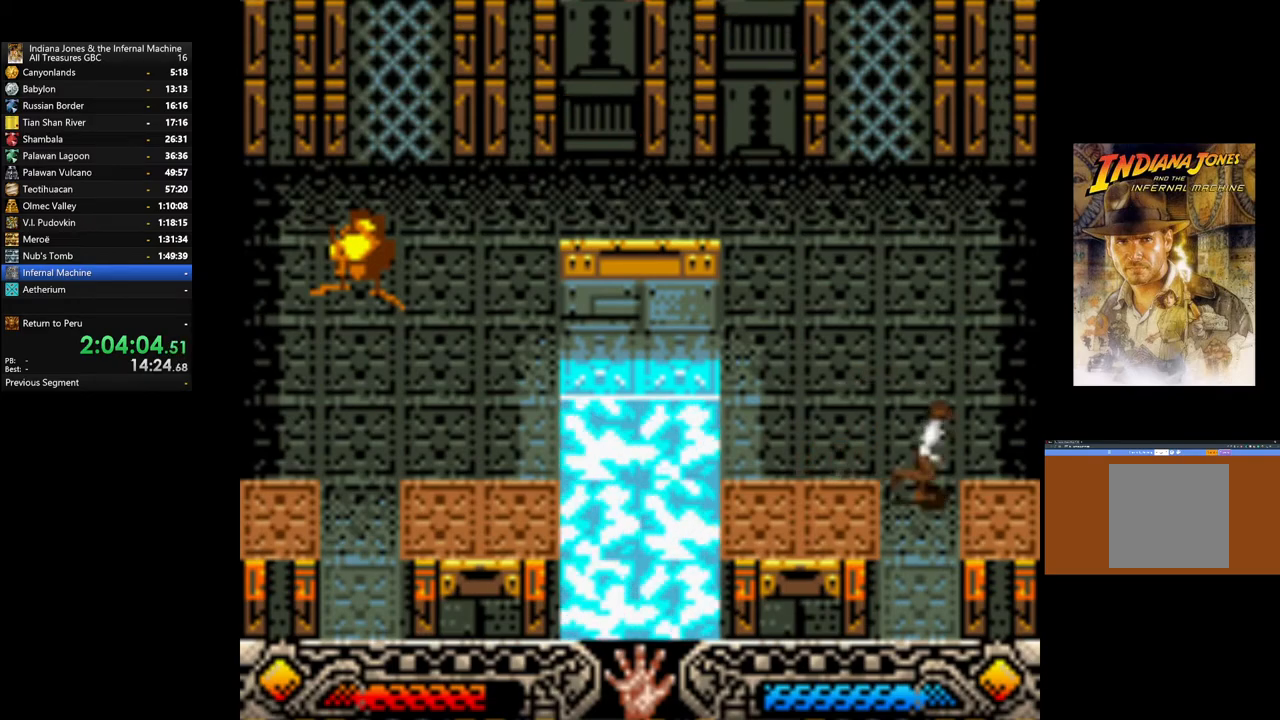
{"buttons": [], "left_stick": "down", "right_stick": "center", "events": [[250, "left_stick", "down"]]}
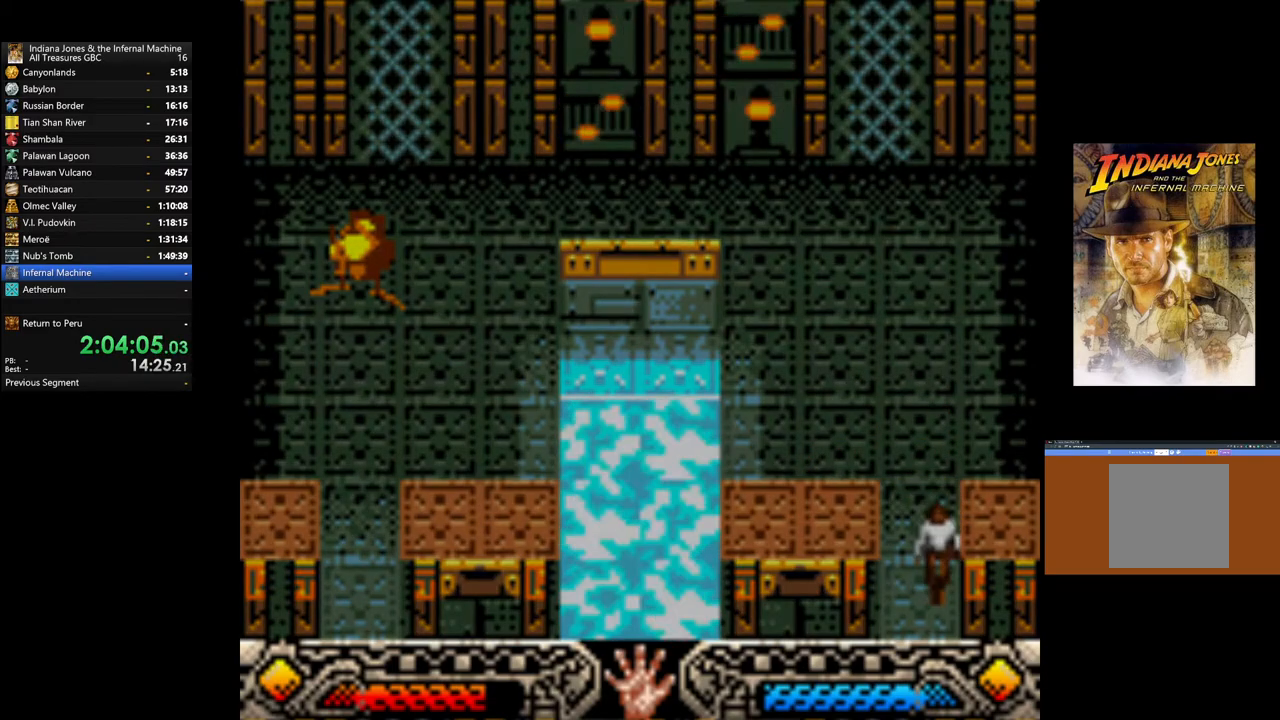
{"buttons": [], "left_stick": "center", "right_stick": "center", "events": [[283, "left_stick", "center"]]}
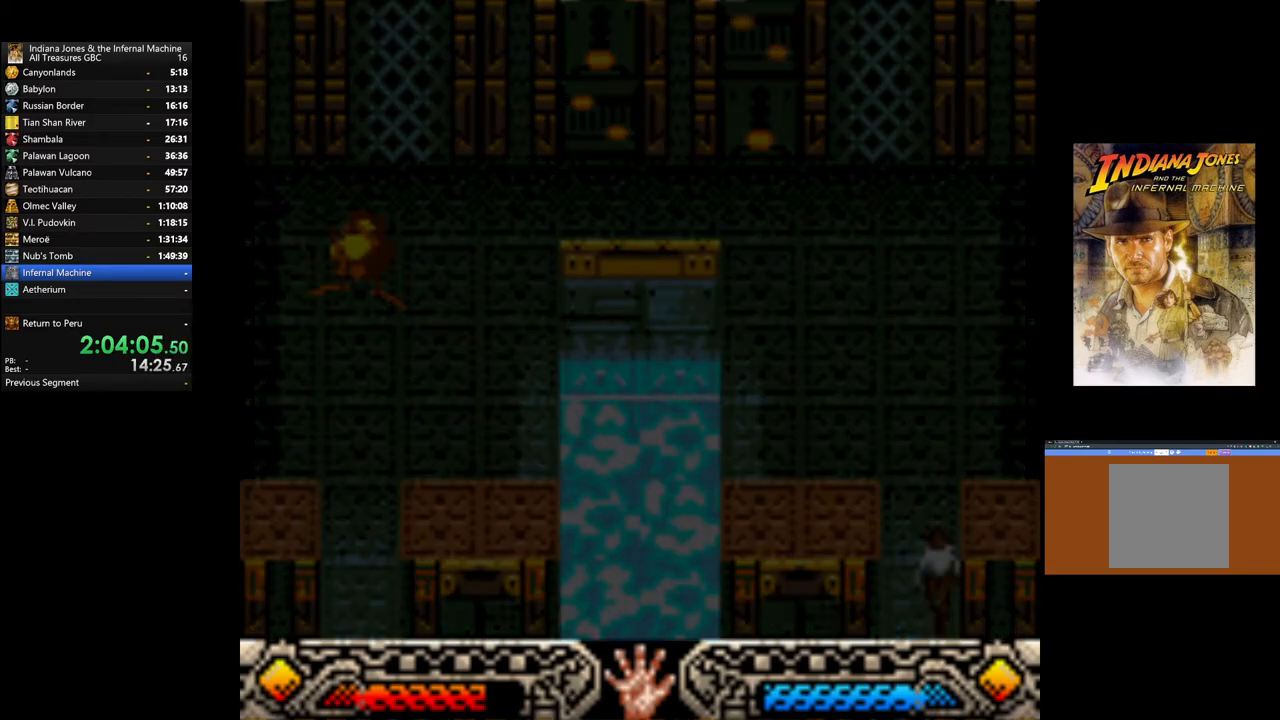
{"buttons": [], "left_stick": "right", "right_stick": "center", "events": [[150, "left_stick", "right"]]}
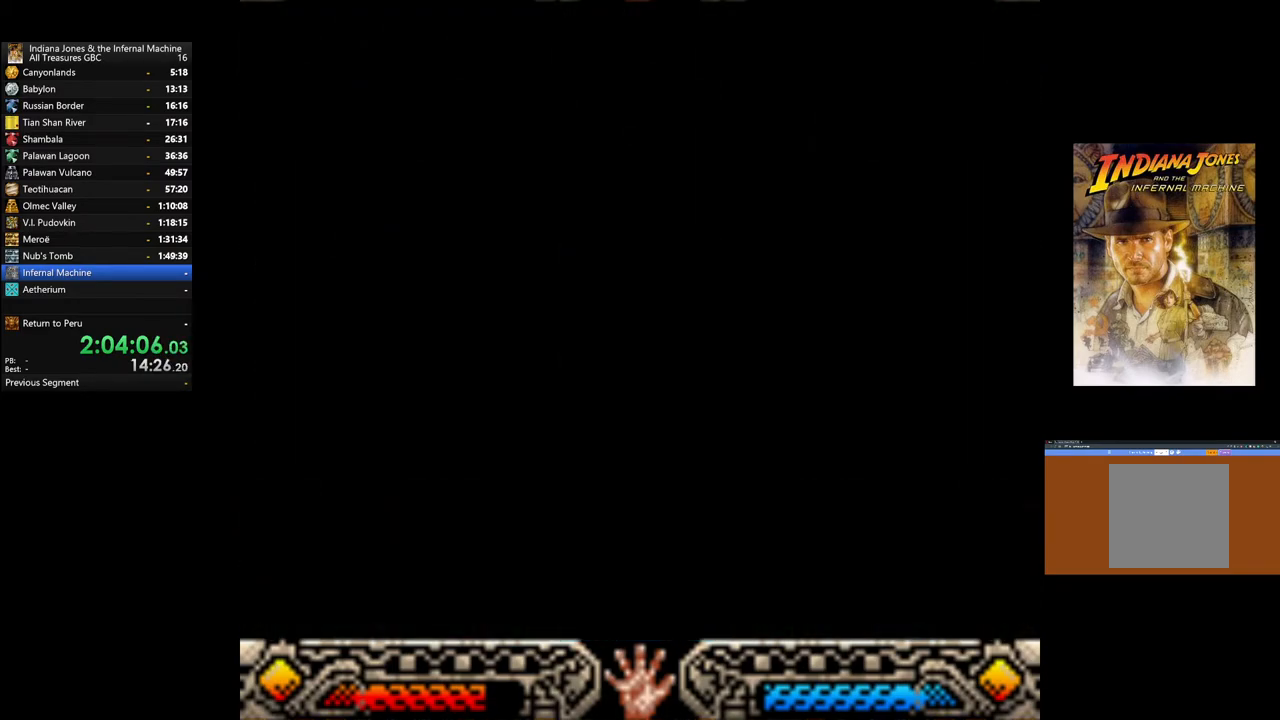
{"buttons": [], "left_stick": "right", "right_stick": "center", "events": []}
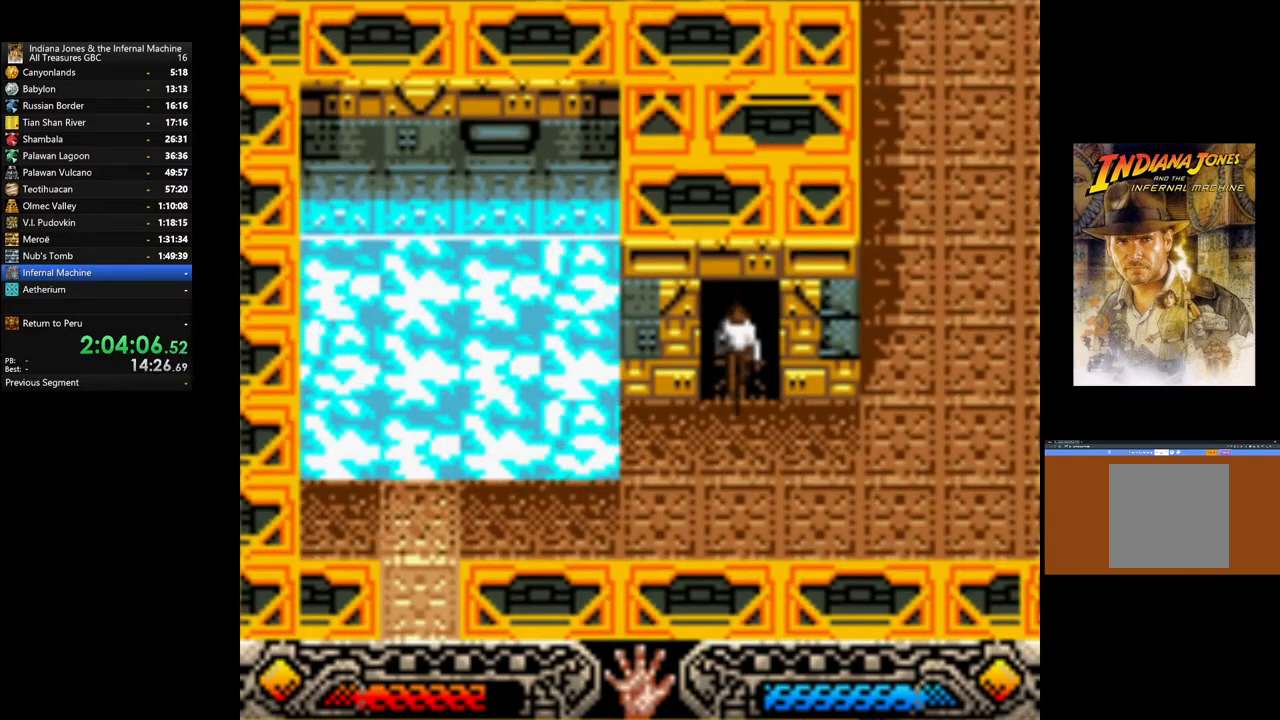
{"buttons": [], "left_stick": "right", "right_stick": "center", "events": []}
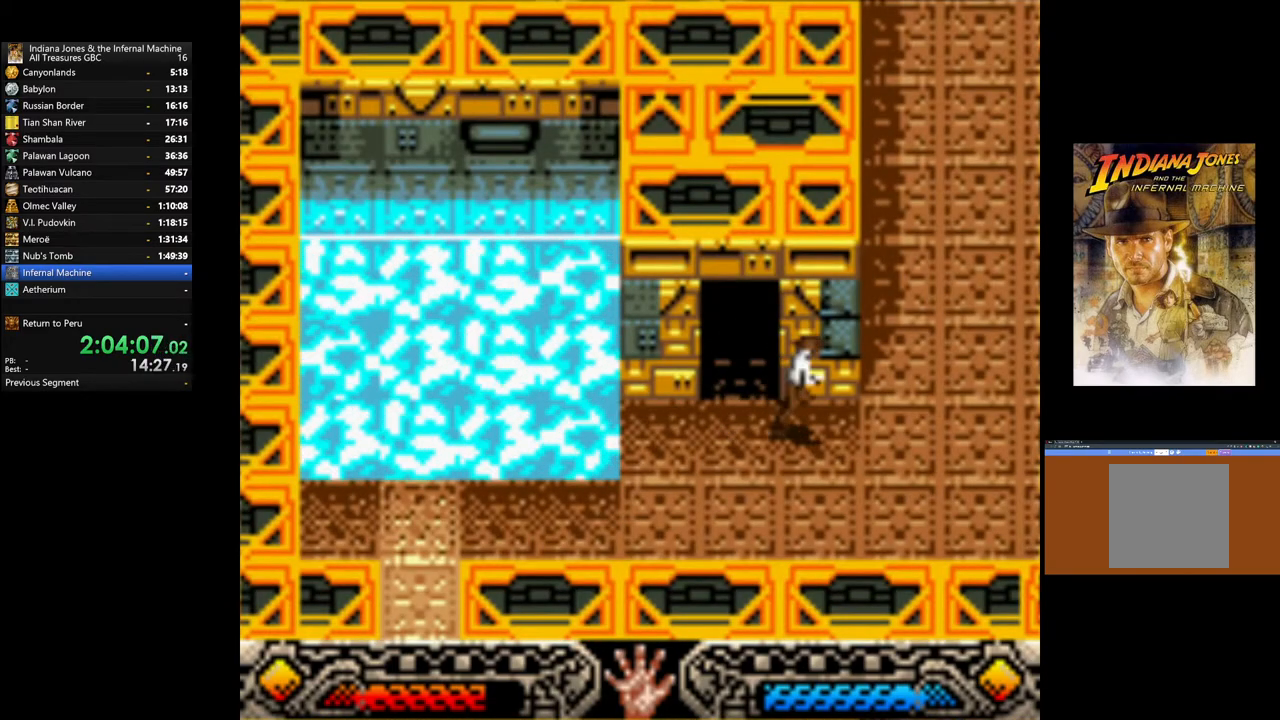
{"buttons": [], "left_stick": "up", "right_stick": "center", "events": [[133, "left_stick", "up-right"], [500, "left_stick", "up"]]}
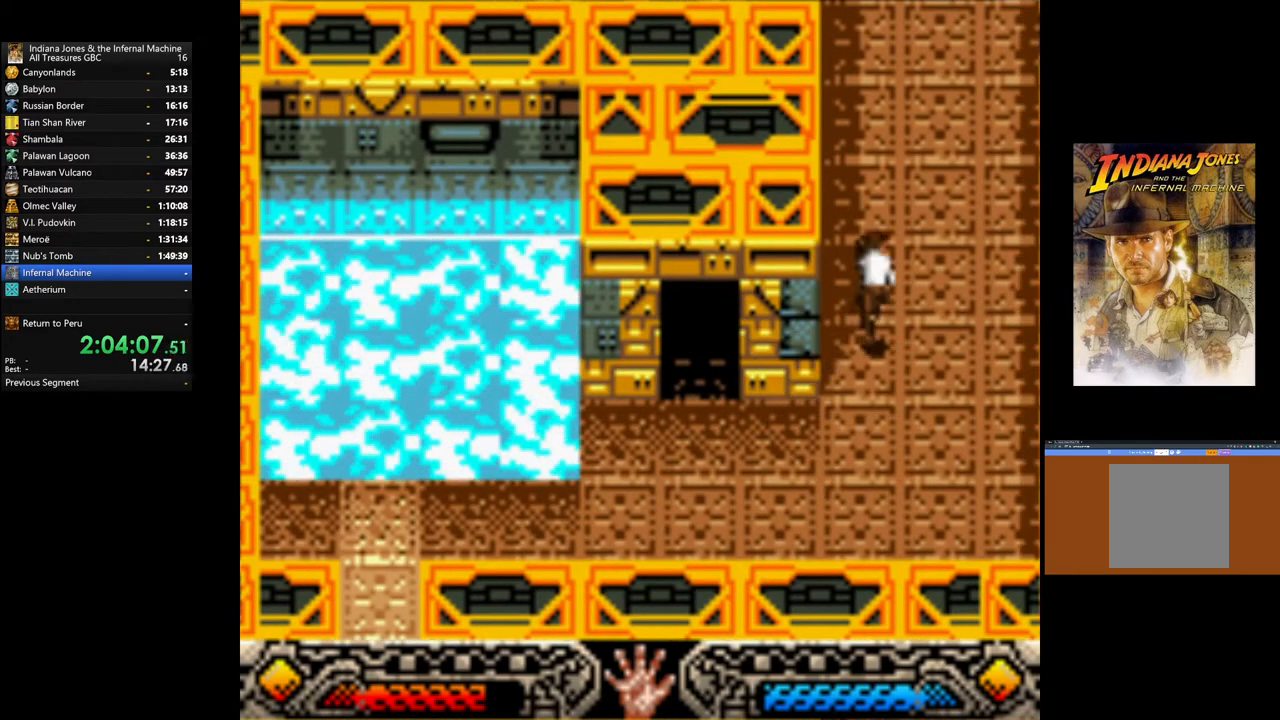
{"buttons": [], "left_stick": "up", "right_stick": "center", "events": []}
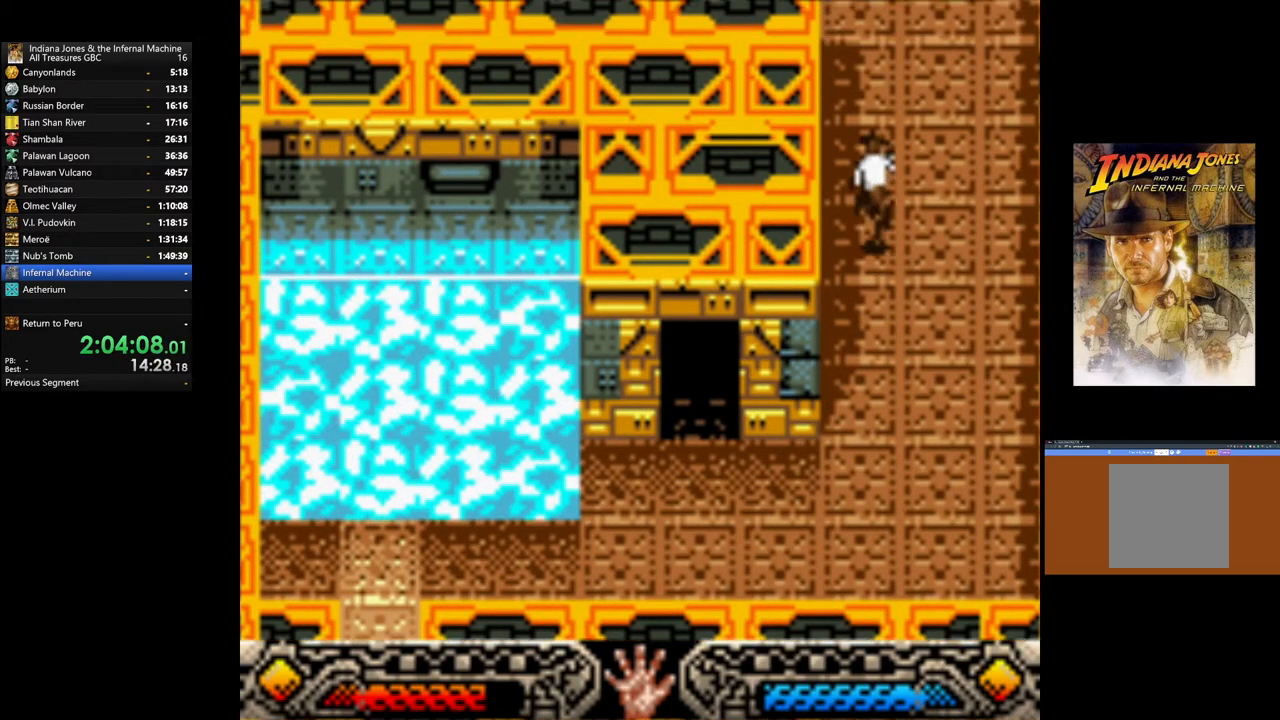
{"buttons": [], "left_stick": "up", "right_stick": "center", "events": []}
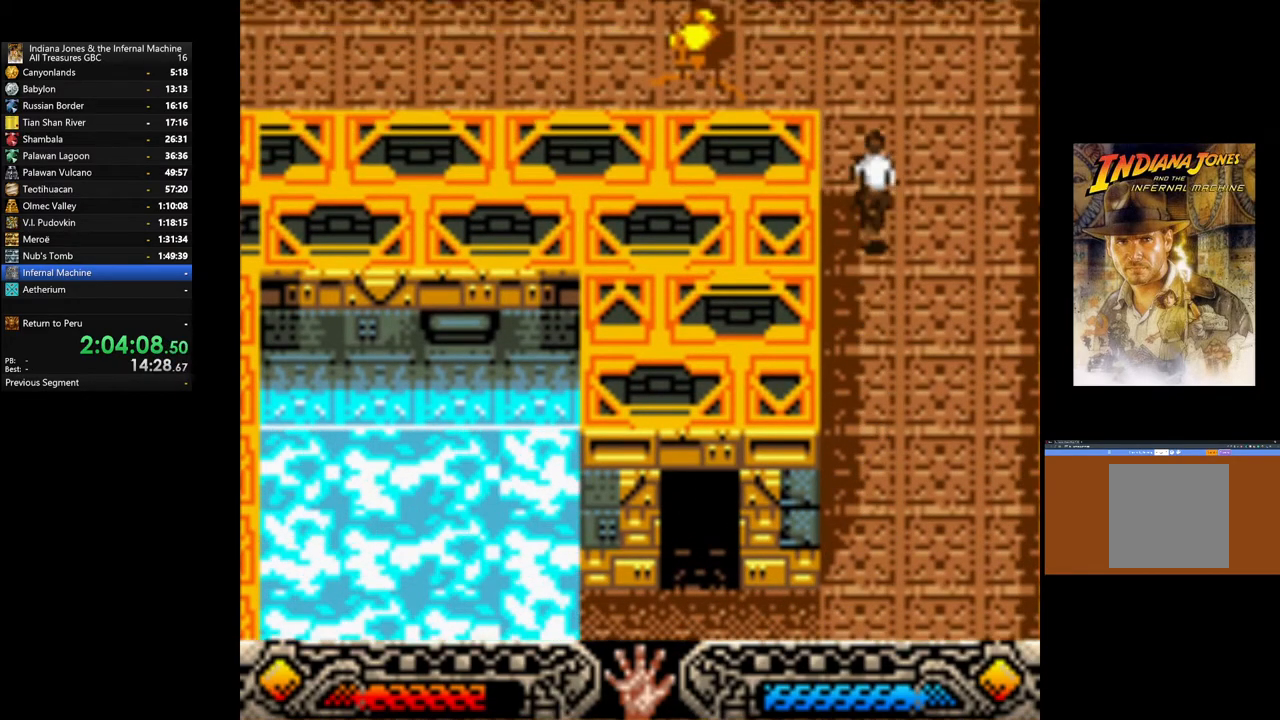
{"buttons": [], "left_stick": "up-left", "right_stick": "center", "events": [[300, "left_stick", "up-left"]]}